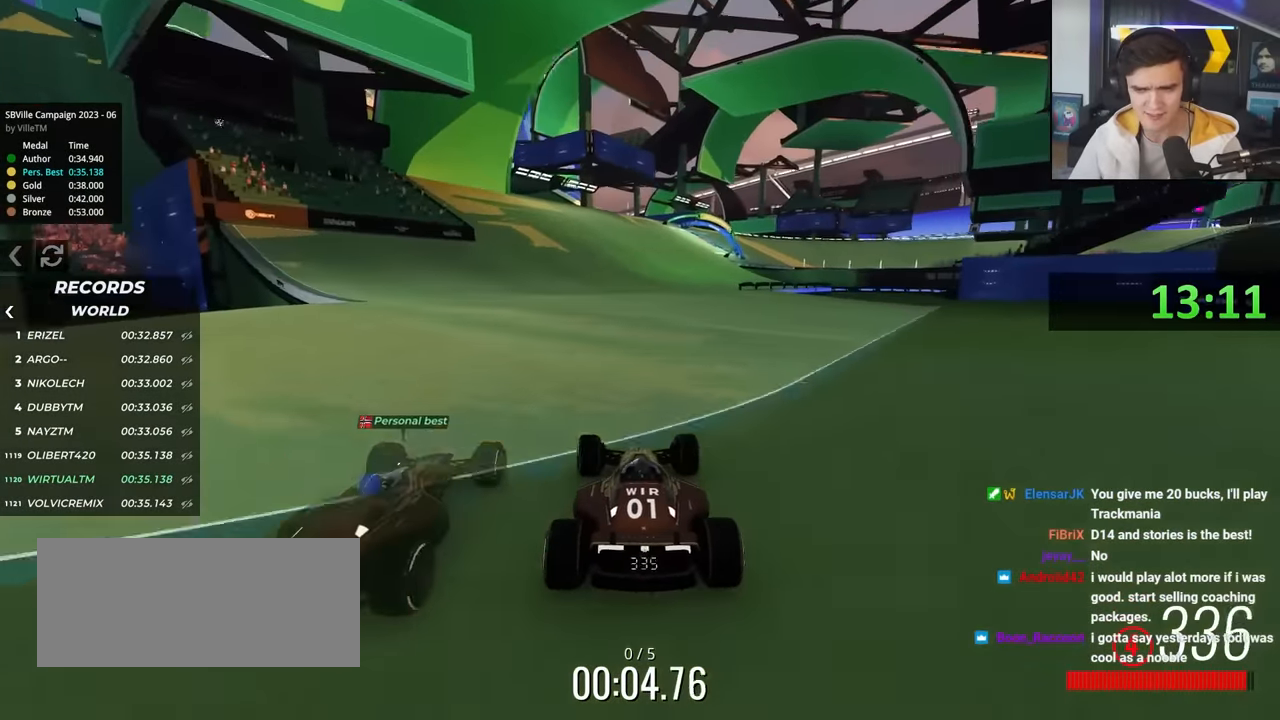
Gameplay with keyboard; each line is a JSON object with the keys held at the frame after it. "events" lists presses ("down") and releases ("up") of "brake", "down", "left", "right" and "up" between this image and that frame as [ms after this image, input, new state], when the widget could be followed in between. No other keys are recorded. Mouse input is not recorded. Key names are as the overlay labels them; some are game actions (e.g. jump) rather than physical keys.
{"keys": ["up"], "events": [[83, "right", "up"]]}
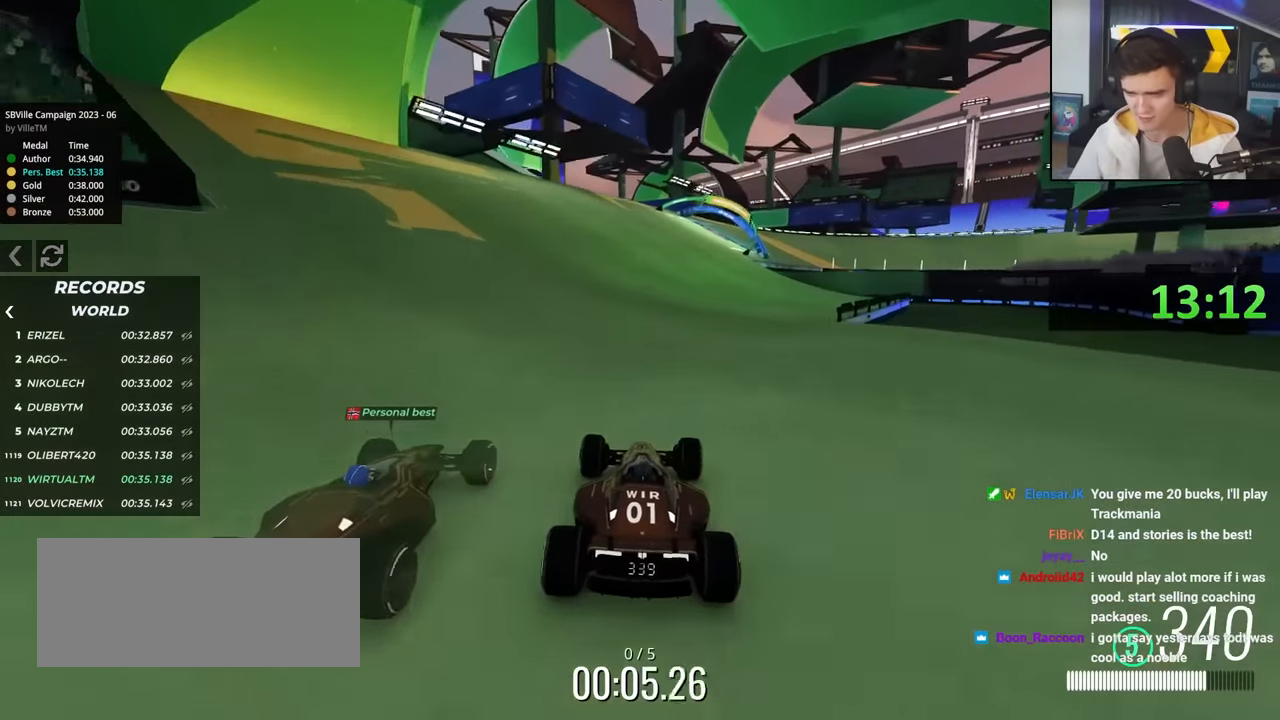
{"keys": ["right", "up"], "events": [[283, "right", "down"]]}
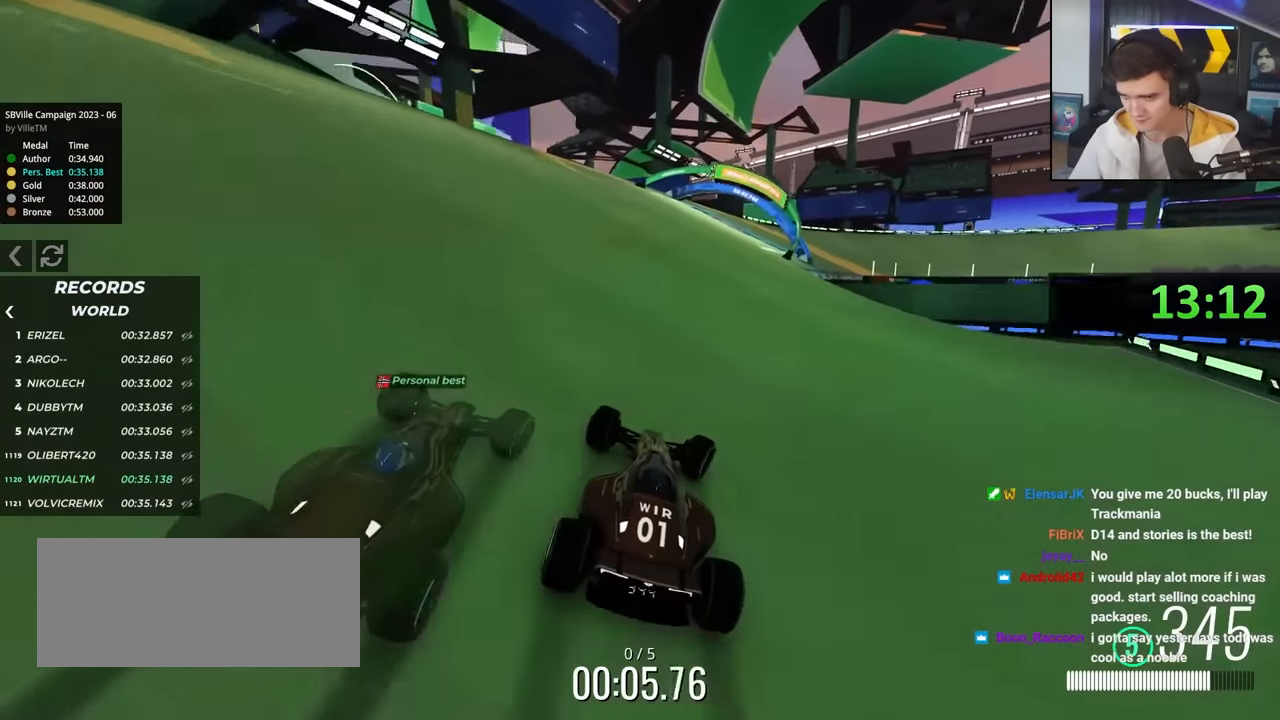
{"keys": ["right", "up"], "events": []}
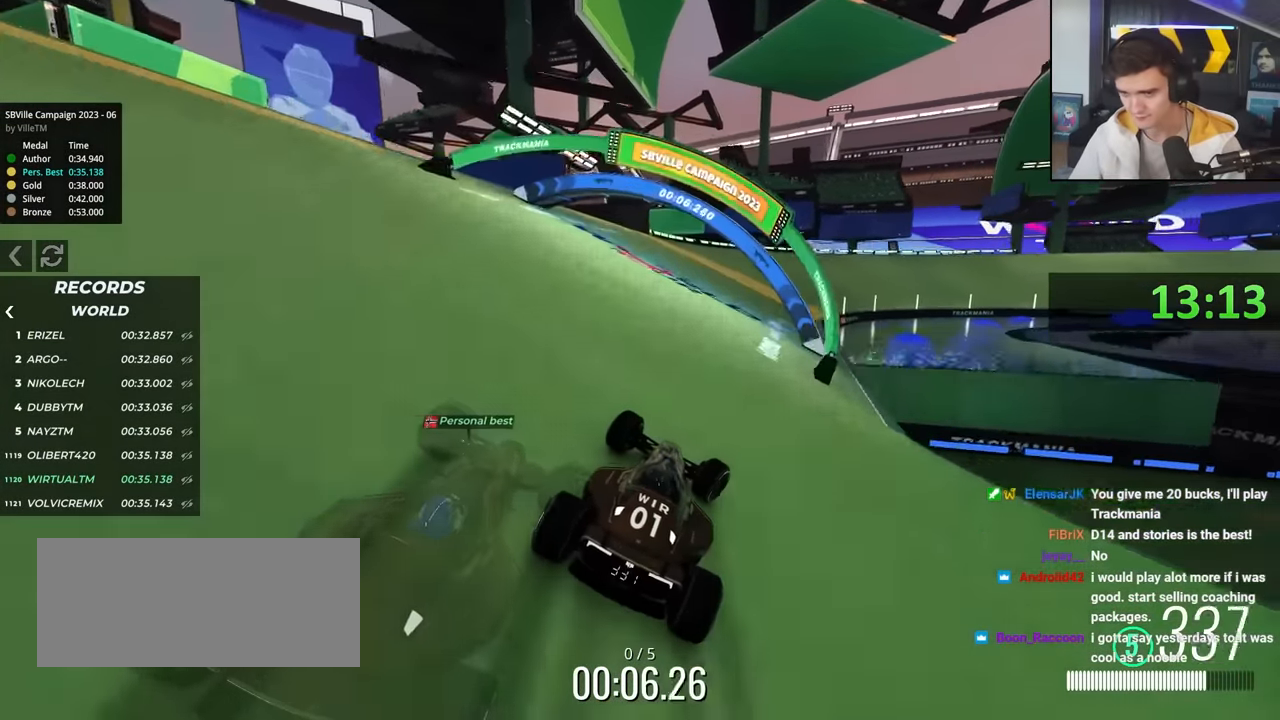
{"keys": ["right", "up"], "events": [[317, "right", "up"], [467, "right", "down"]]}
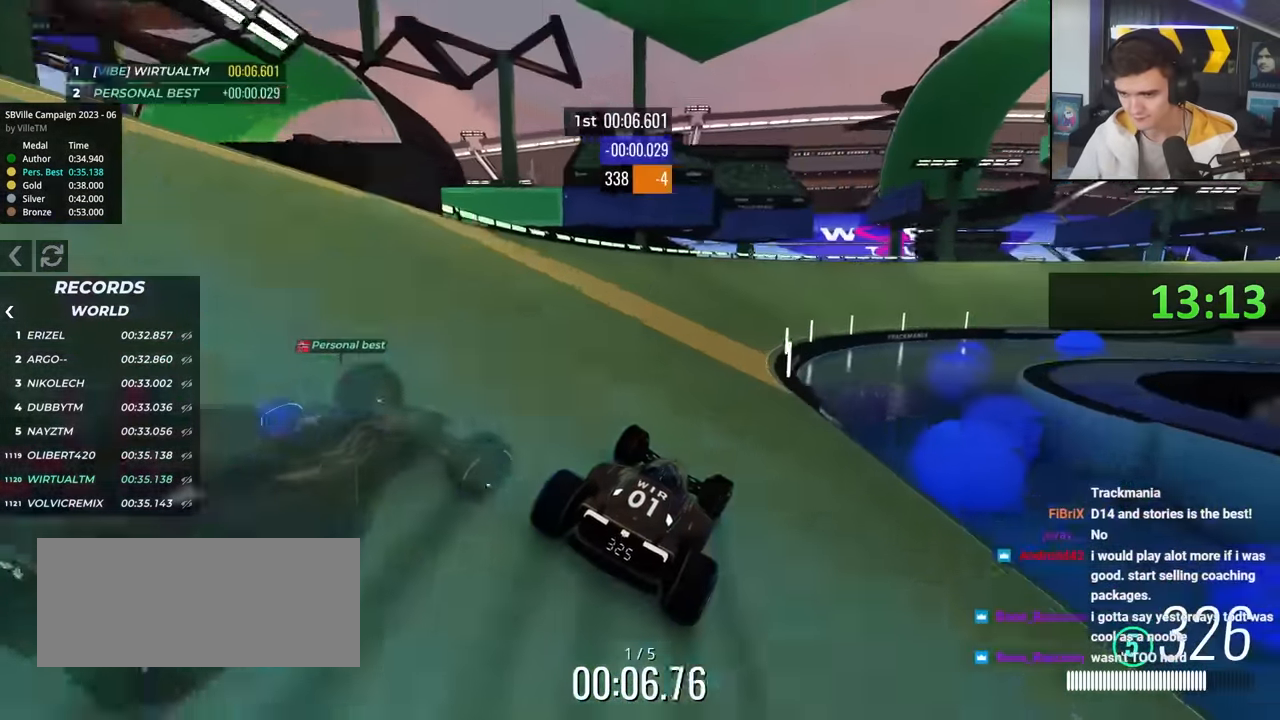
{"keys": ["right", "up"], "events": [[150, "right", "up"], [283, "right", "down"]]}
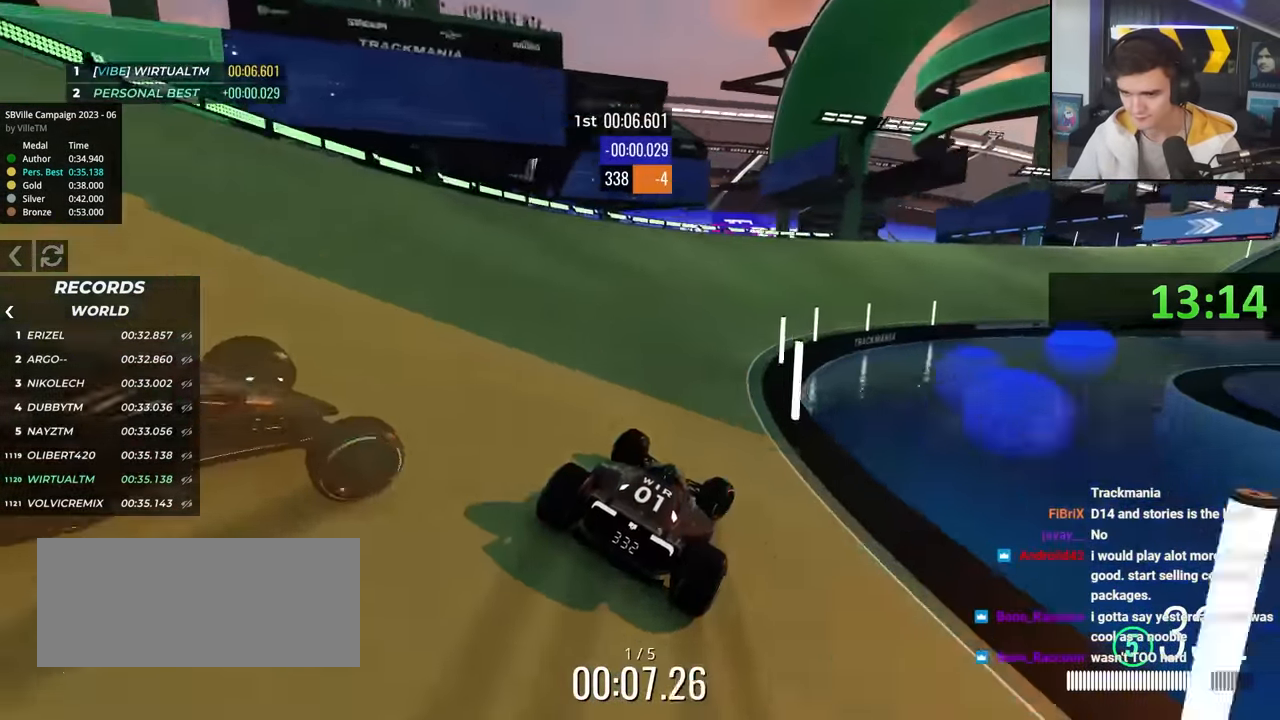
{"keys": ["right", "up"], "events": [[117, "right", "up"], [267, "right", "down"]]}
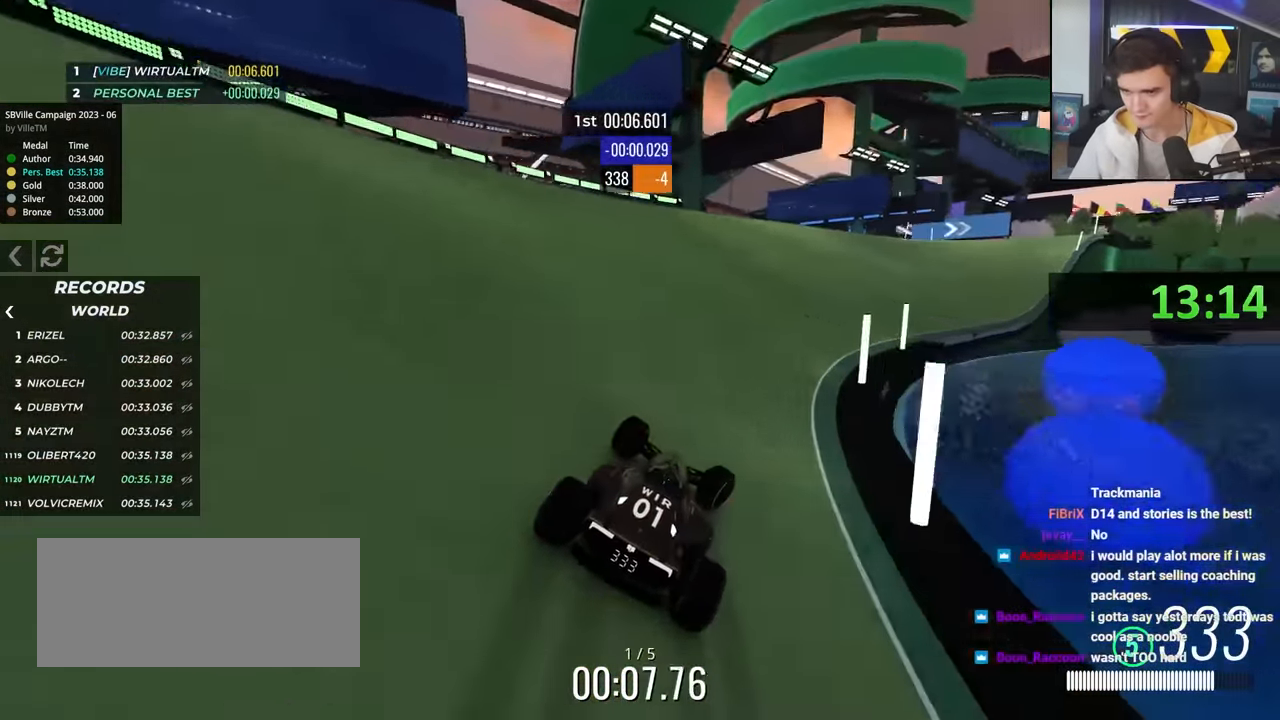
{"keys": ["right", "up"], "events": [[83, "right", "up"], [183, "right", "down"], [267, "right", "up"], [417, "right", "down"]]}
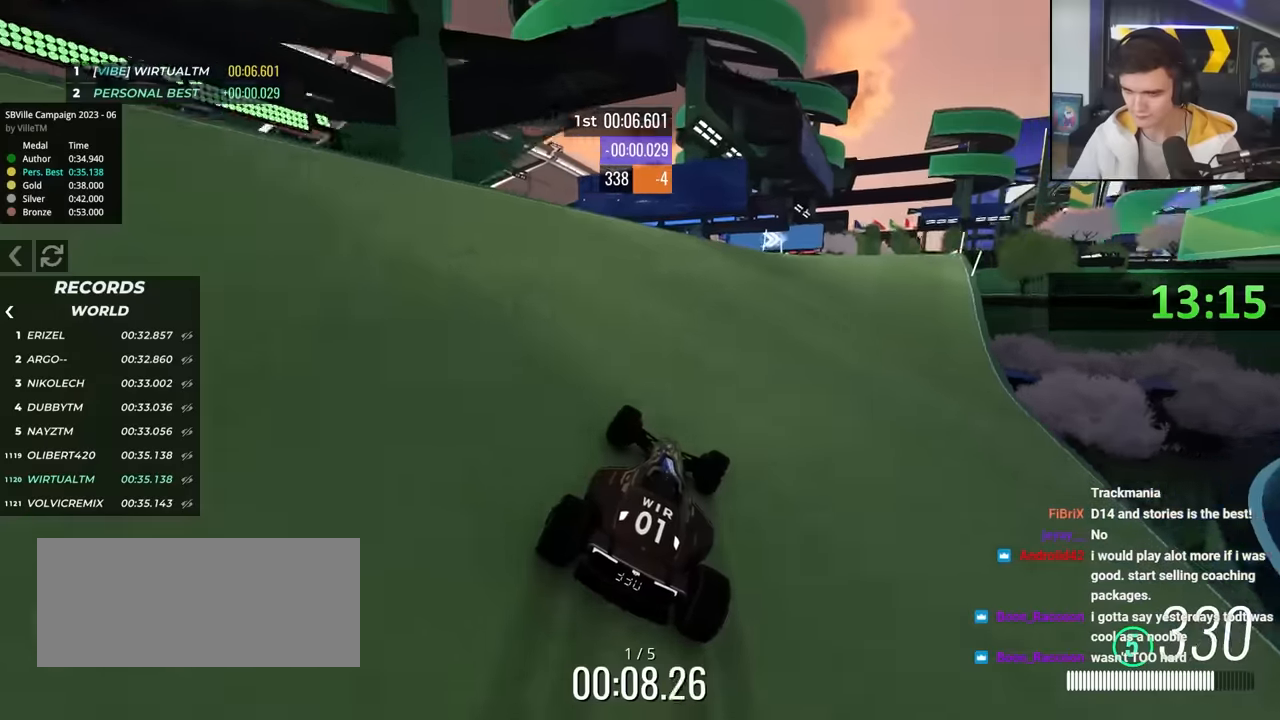
{"keys": ["right", "up"], "events": []}
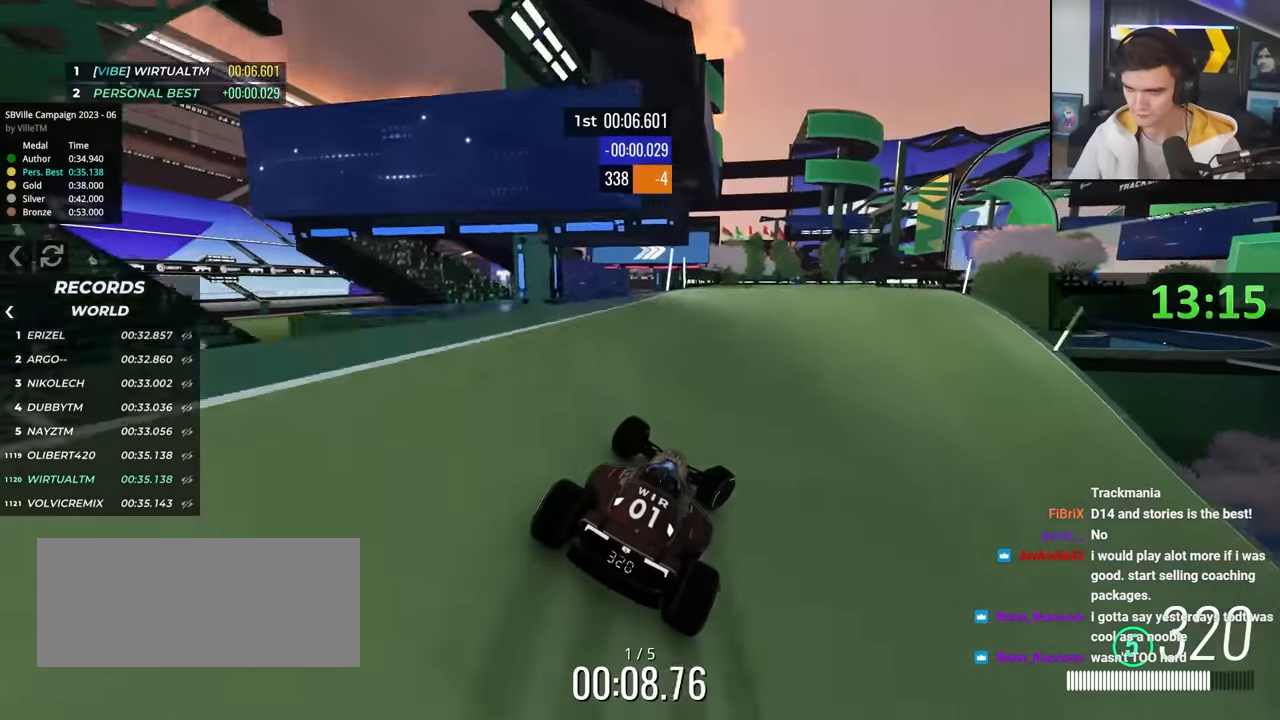
{"keys": ["up"], "events": [[217, "right", "up"], [300, "right", "down"], [450, "right", "up"]]}
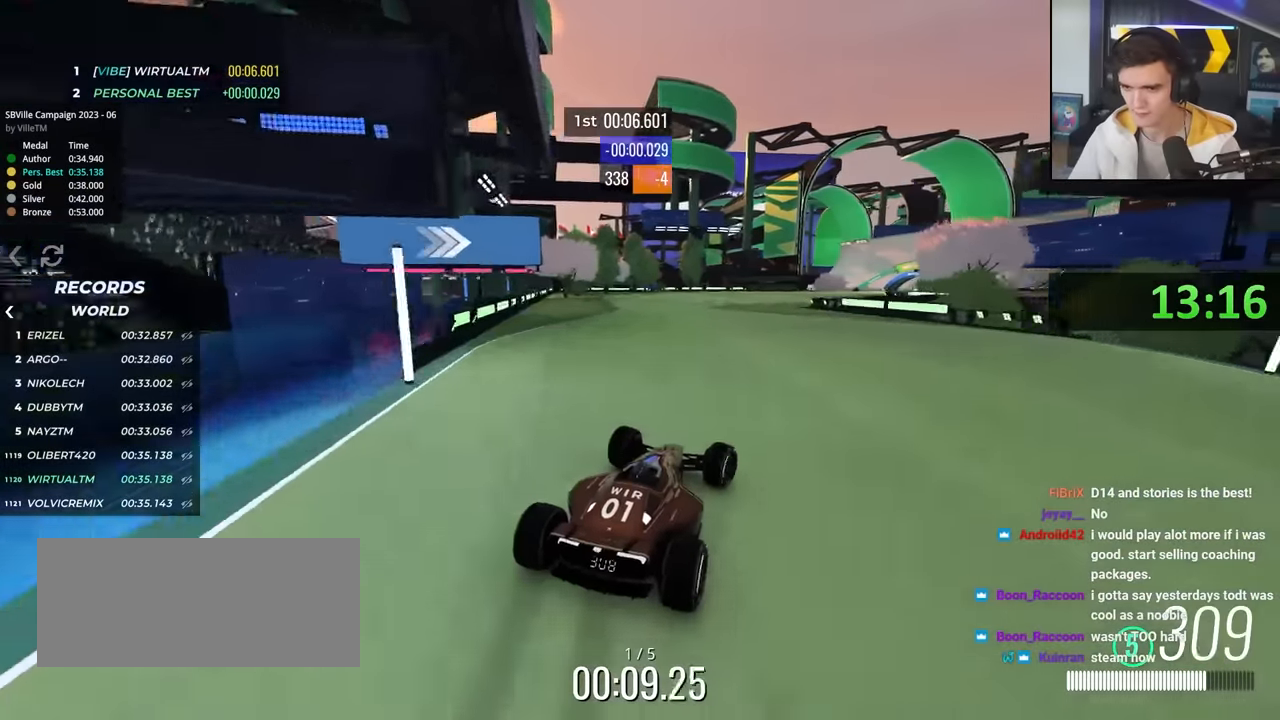
{"keys": ["right", "up"], "events": [[267, "right", "down"]]}
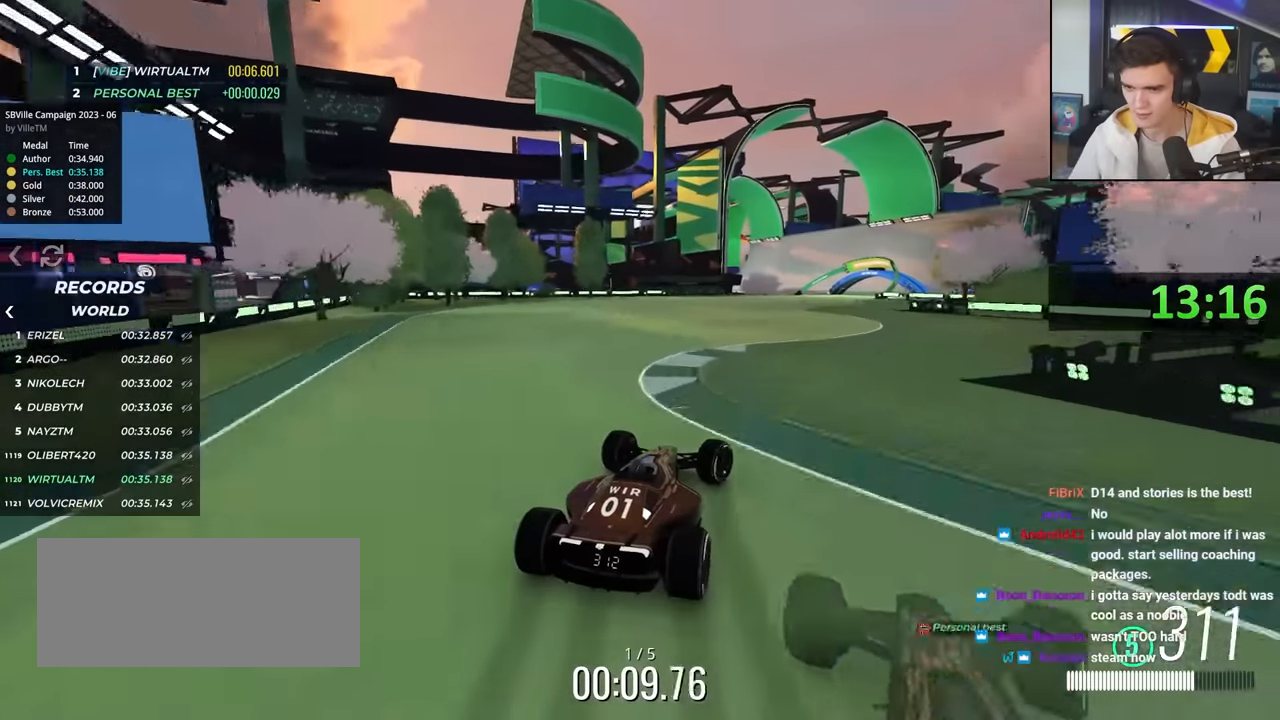
{"keys": ["right", "up"], "events": [[233, "right", "up"], [433, "right", "down"]]}
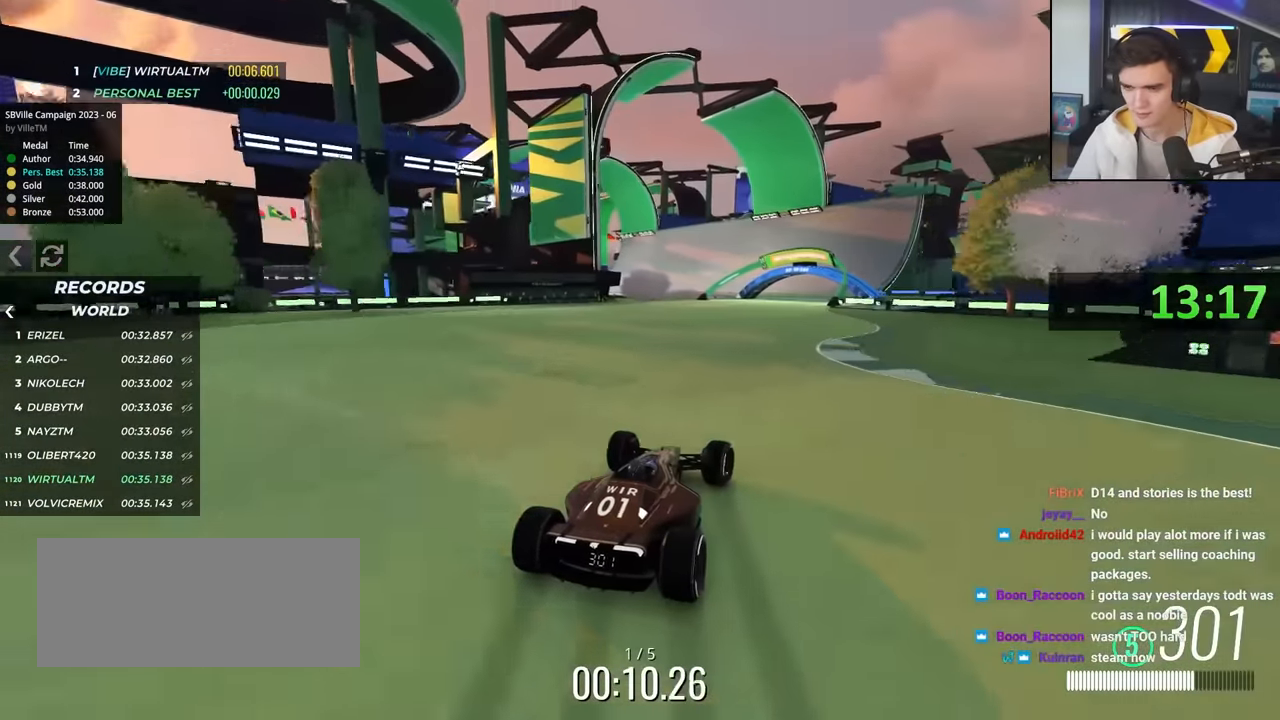
{"keys": ["up"], "events": [[17, "right", "up"], [300, "right", "down"], [500, "right", "up"]]}
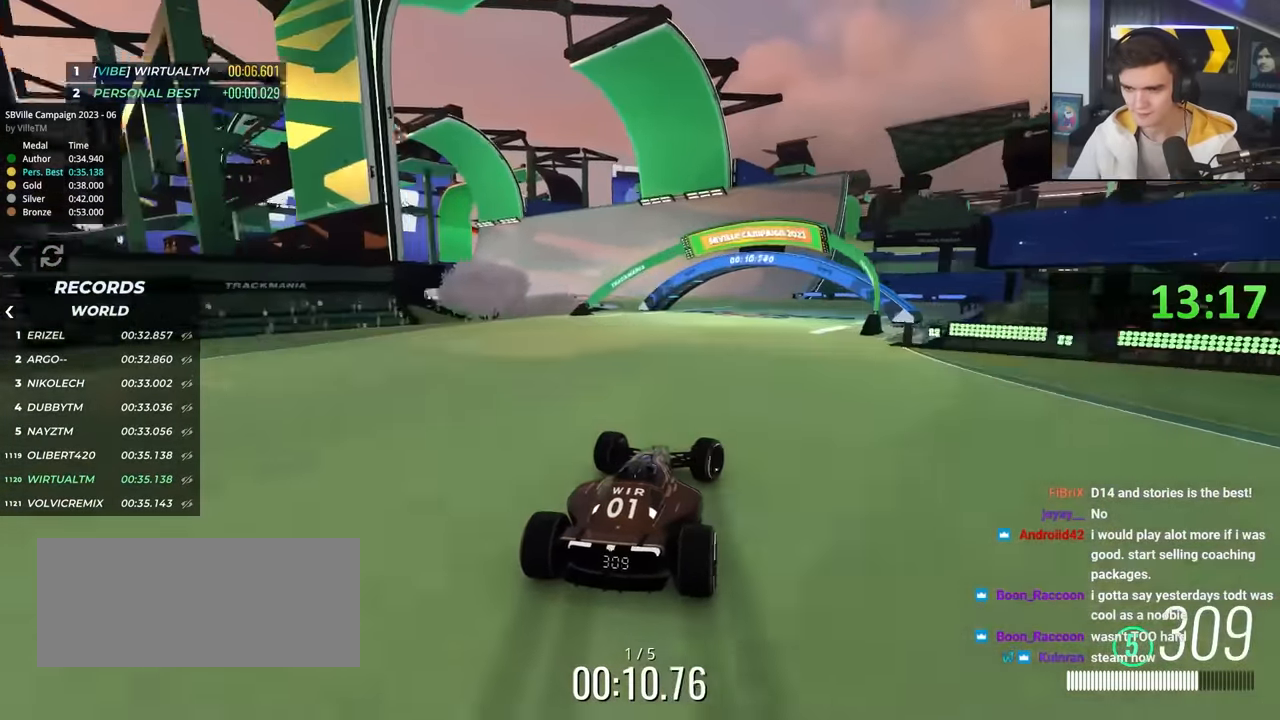
{"keys": ["left", "up"], "events": [[183, "left", "down"]]}
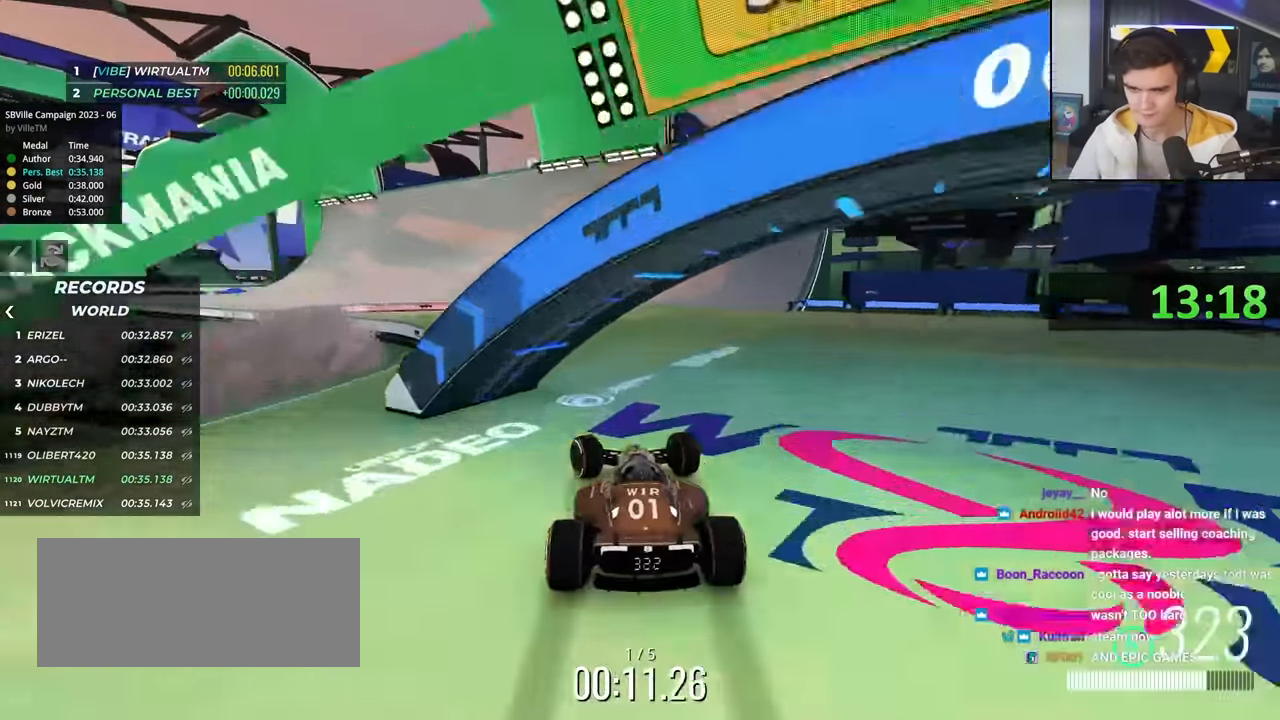
{"keys": ["left", "up"], "events": []}
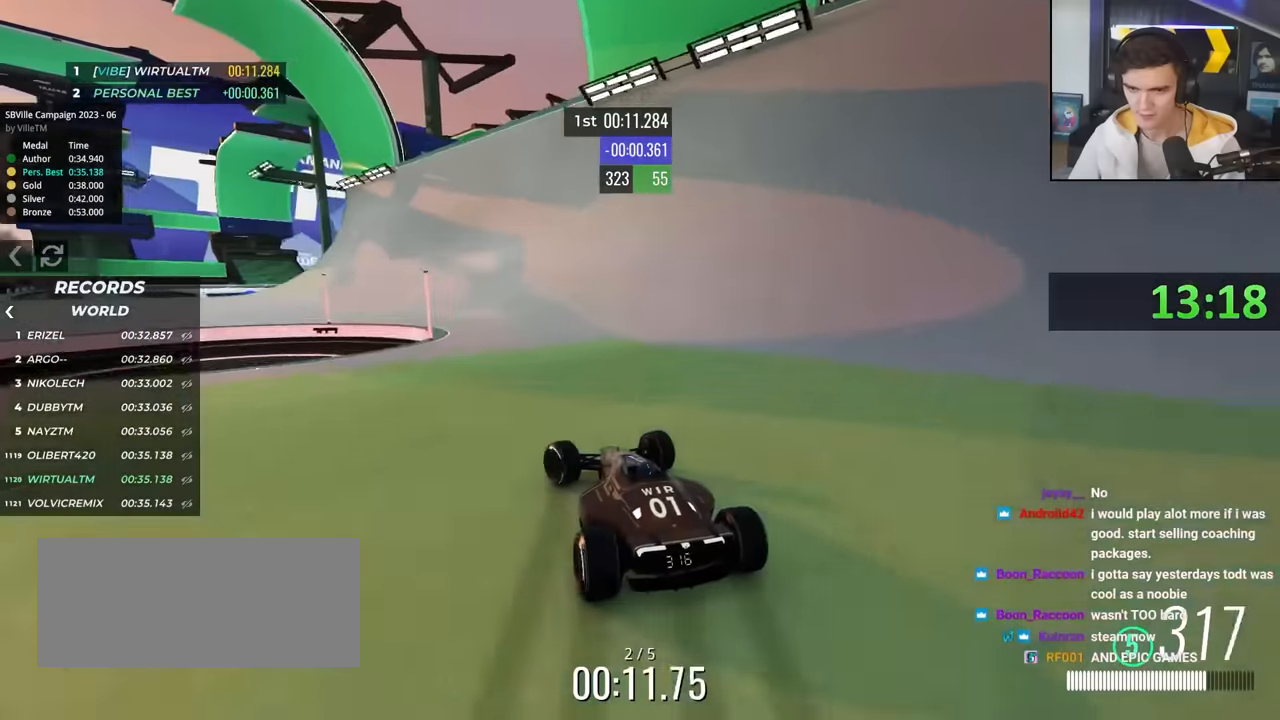
{"keys": ["left", "up"], "events": [[34, "left", "up"], [167, "left", "down"], [250, "left", "up"], [300, "left", "down"]]}
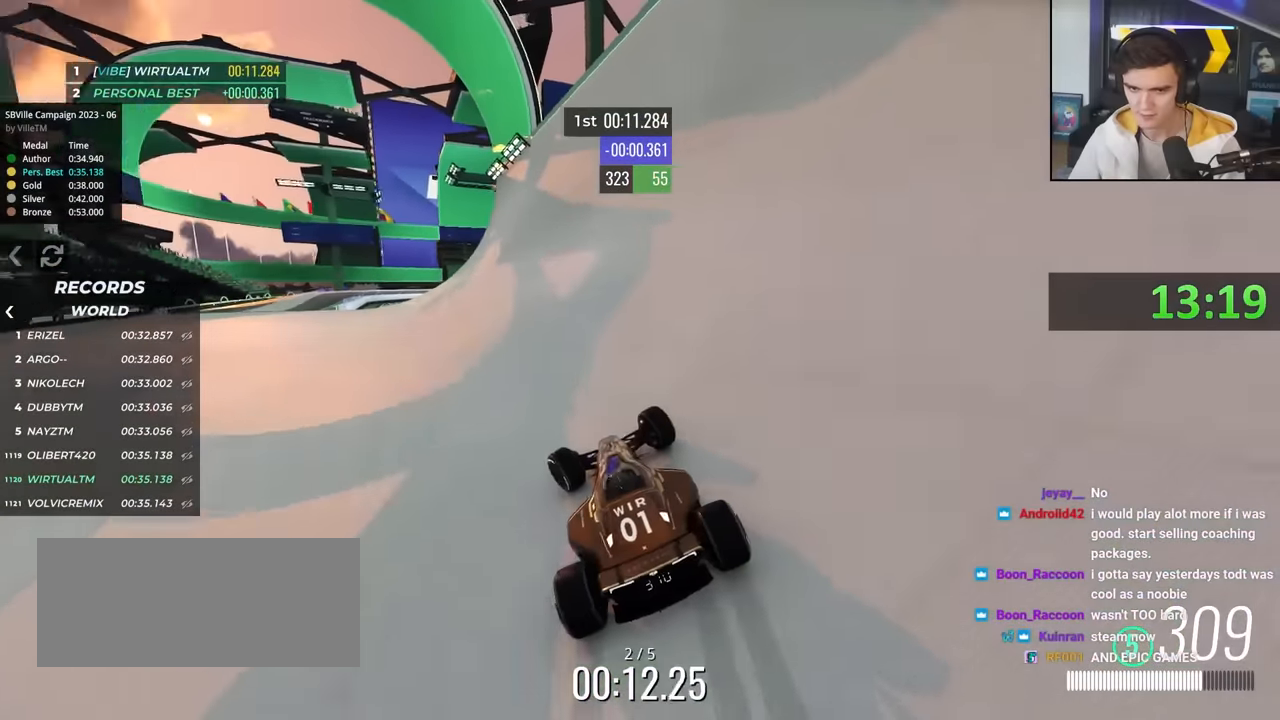
{"keys": ["left", "up"], "events": []}
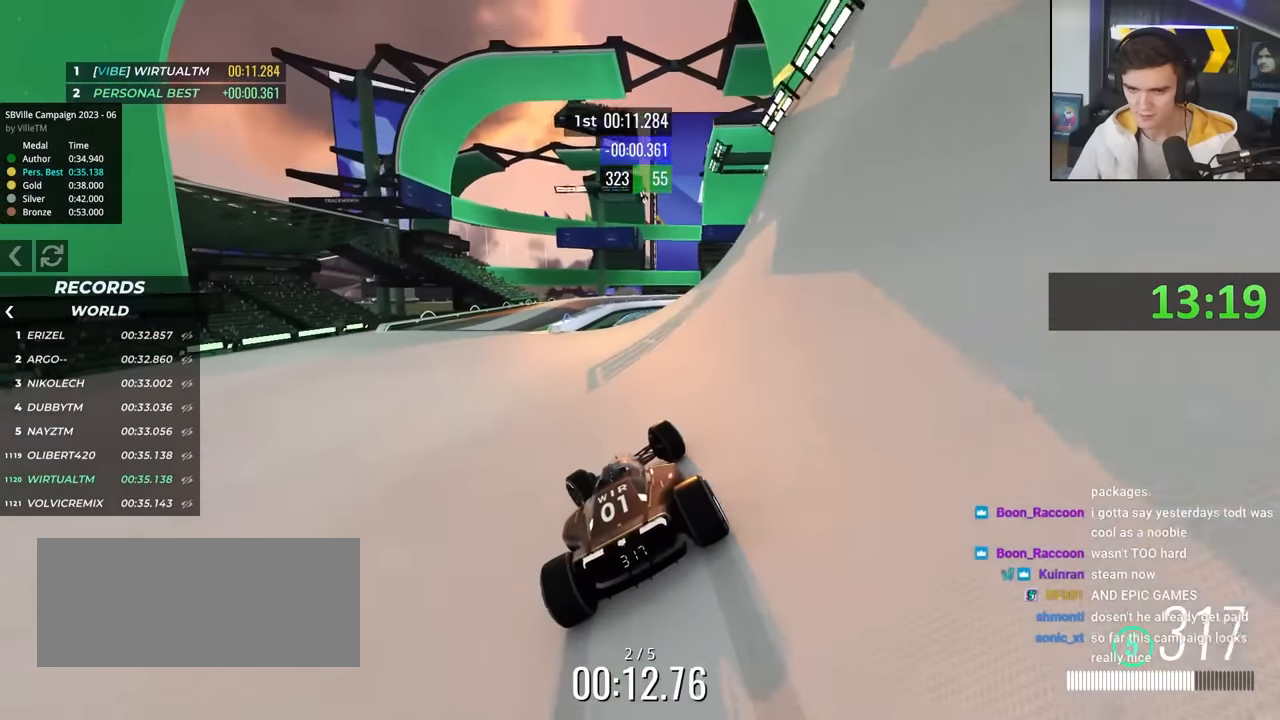
{"keys": ["right", "up"], "events": [[200, "left", "up"], [384, "right", "down"]]}
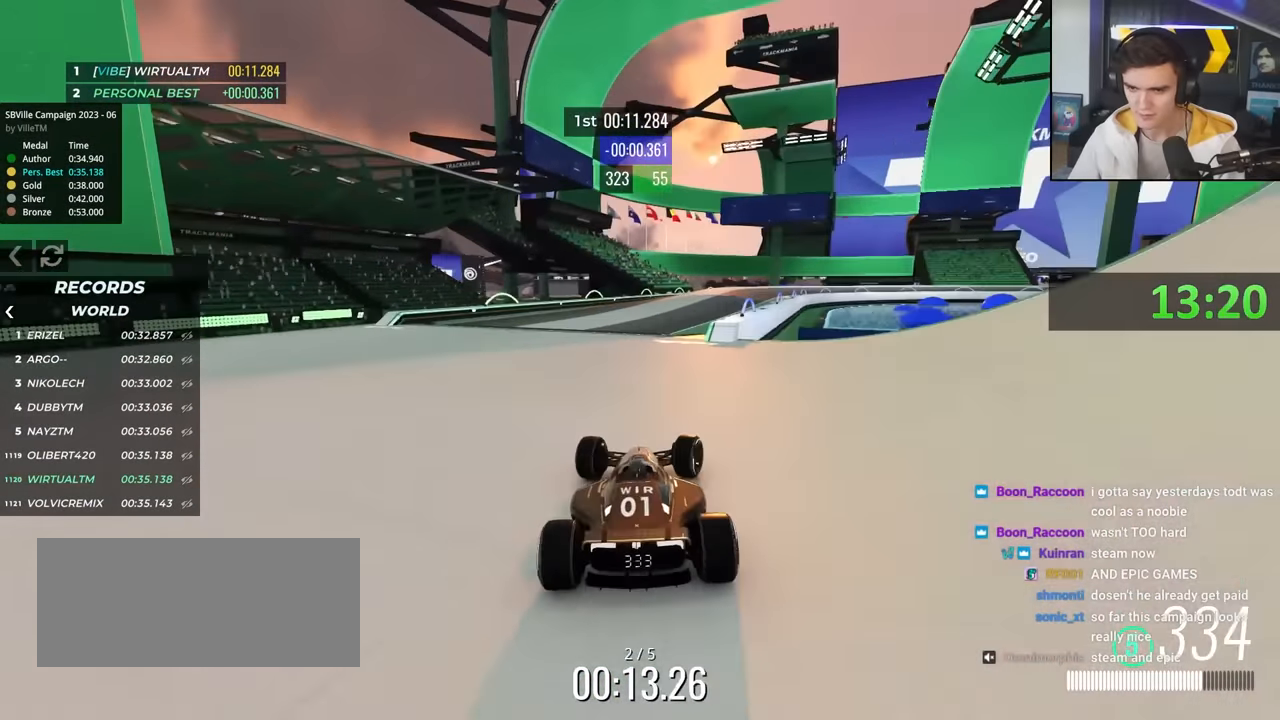
{"keys": ["right", "up"], "events": [[217, "right", "up"], [300, "right", "down"]]}
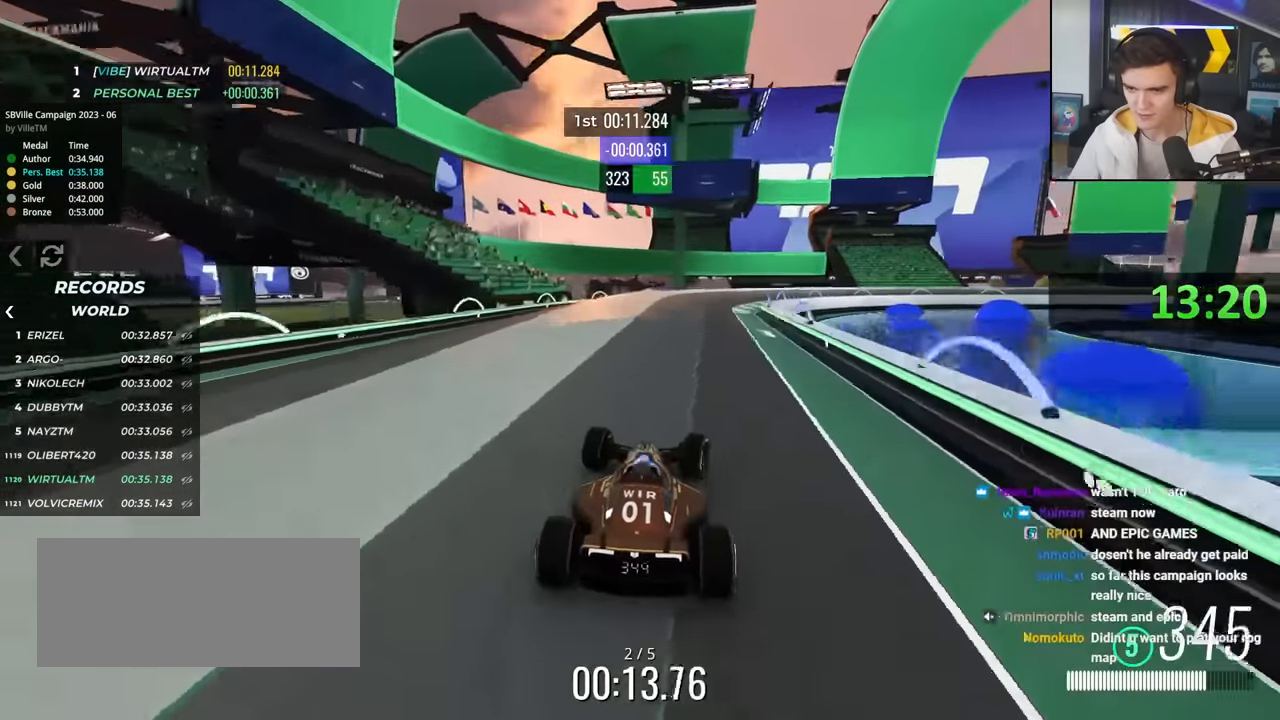
{"keys": ["right"], "events": [[34, "right", "up"], [134, "right", "down"], [184, "brake", "down"], [367, "brake", "up"], [367, "up", "up"]]}
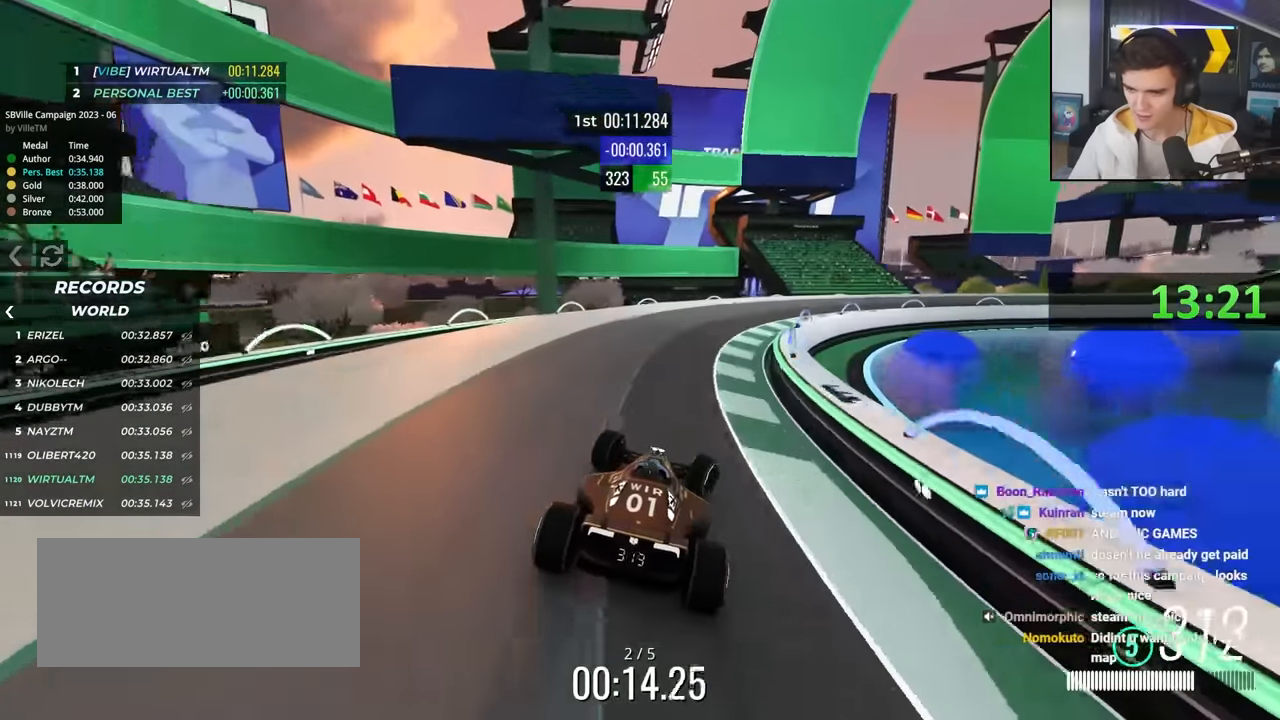
{"keys": ["right", "up"], "events": [[150, "up", "down"]]}
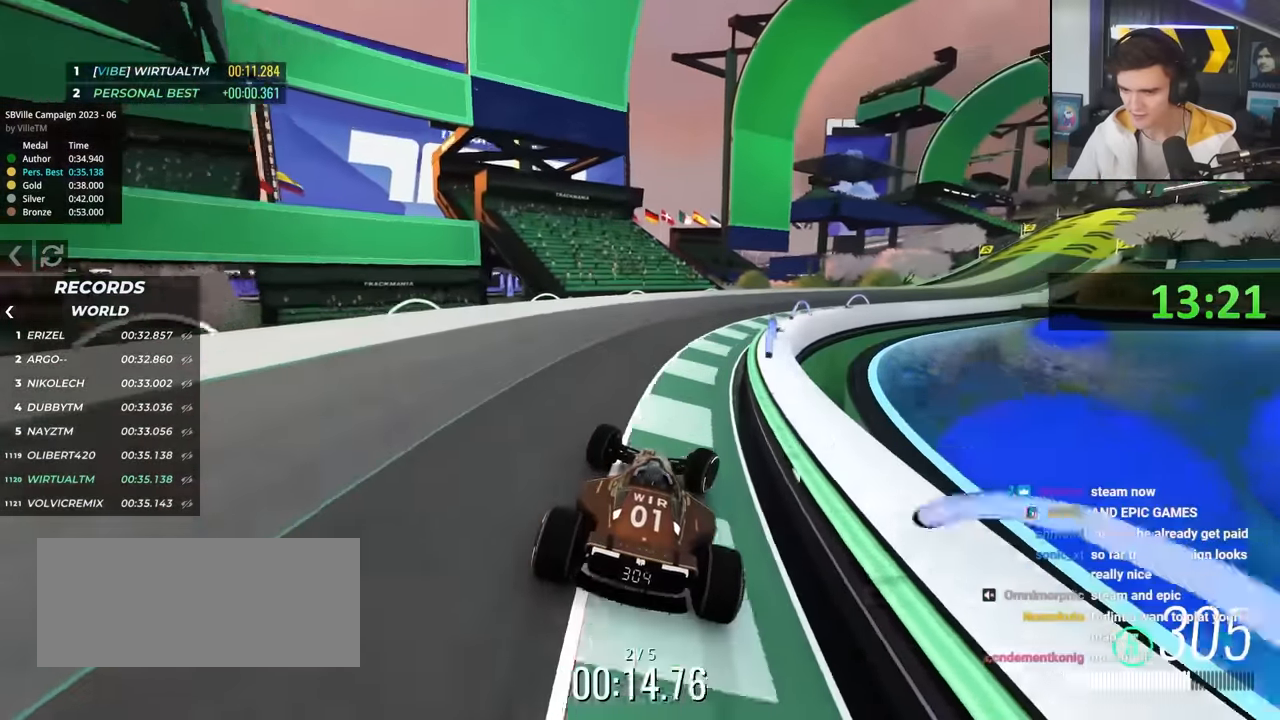
{"keys": ["right", "up"], "events": []}
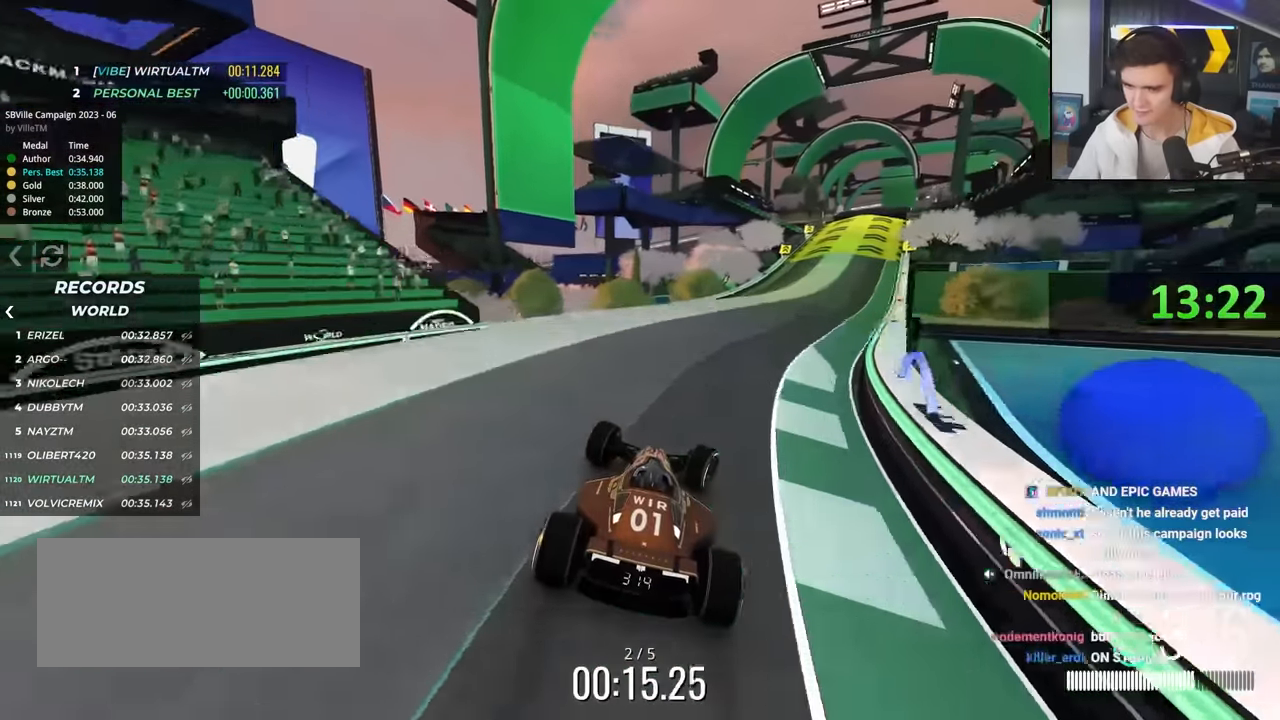
{"keys": ["right", "up"], "events": [[234, "right", "up"], [500, "right", "down"]]}
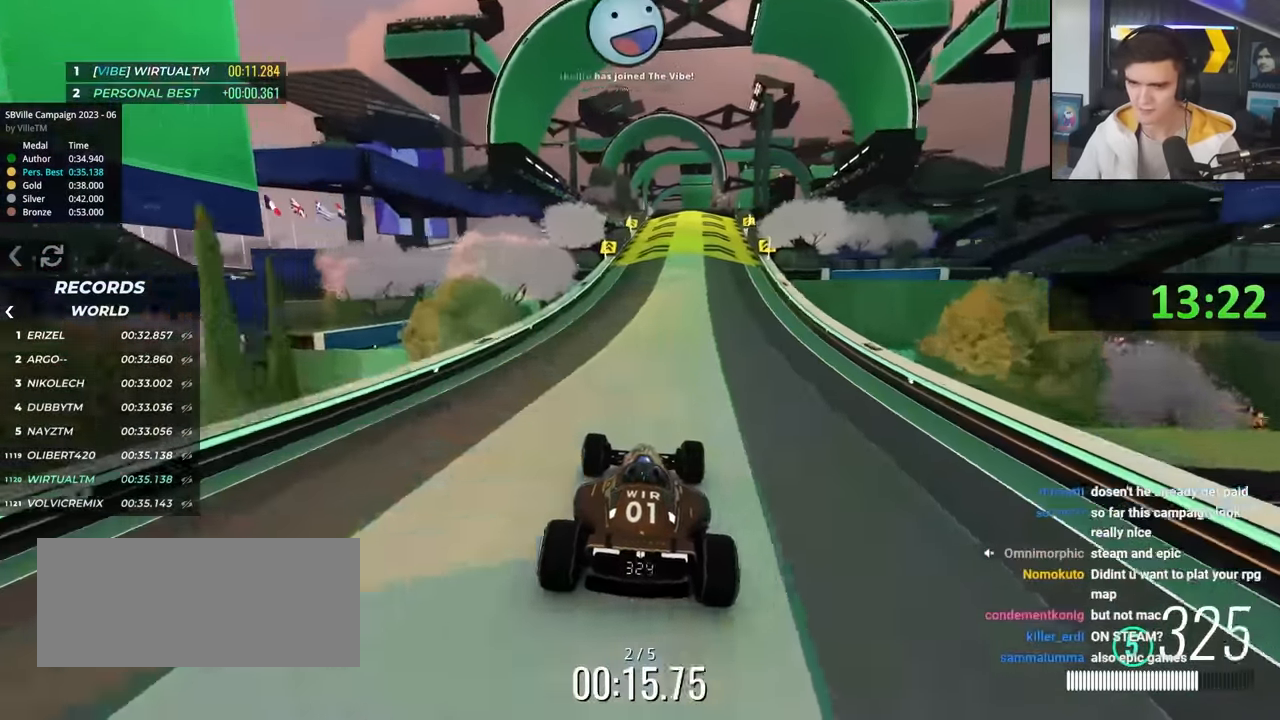
{"keys": ["up"], "events": [[50, "right", "up"], [234, "left", "down"], [334, "left", "up"]]}
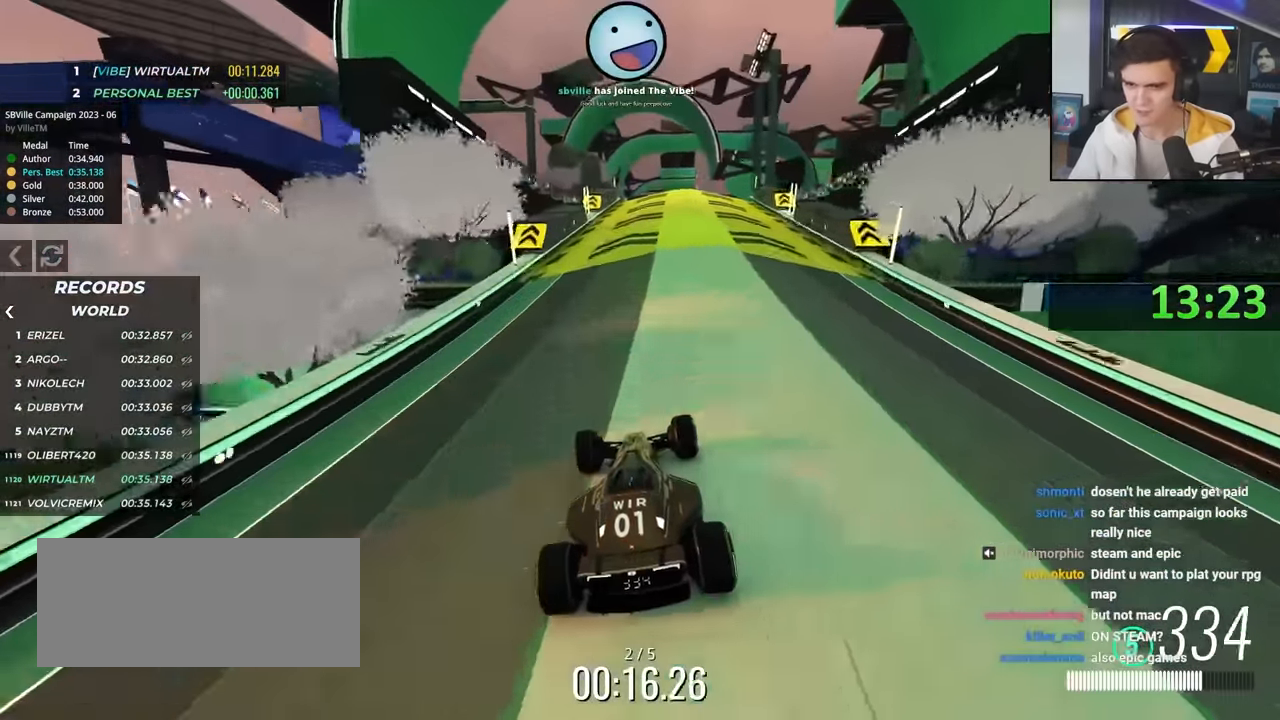
{"keys": ["up"], "events": [[67, "right", "down"], [167, "right", "up"], [350, "left", "down"], [400, "left", "up"]]}
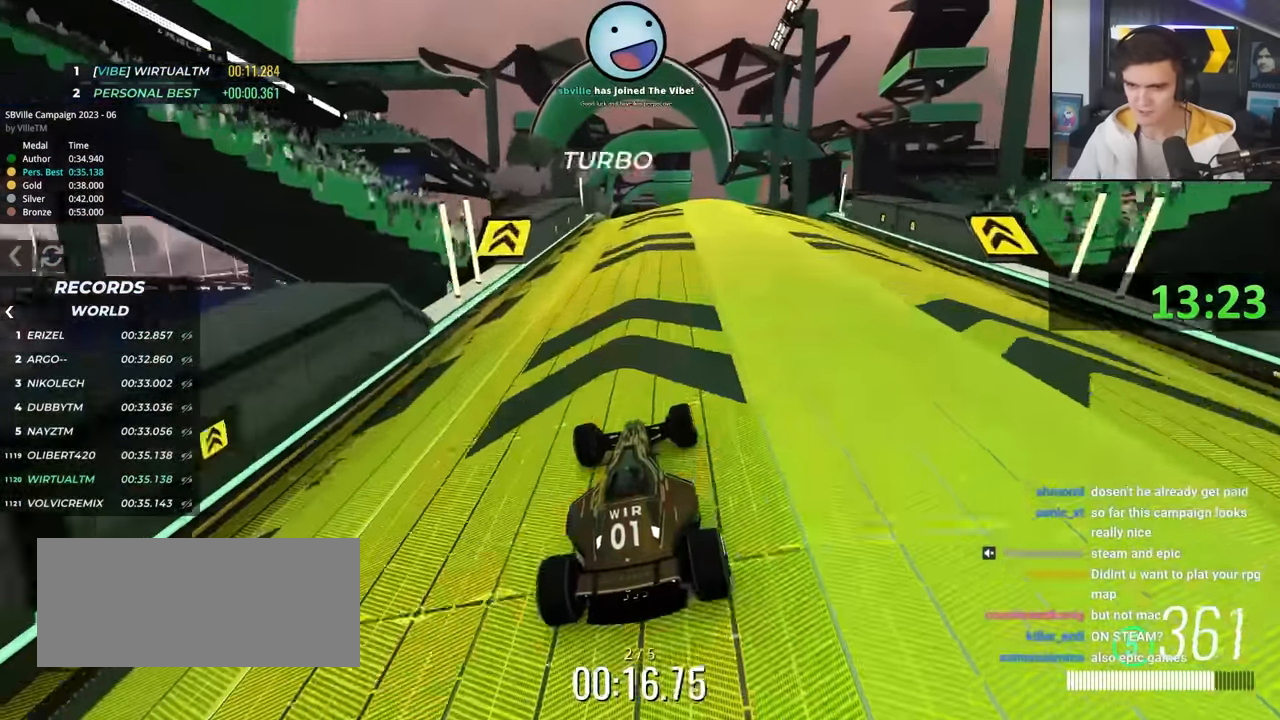
{"keys": ["up"], "events": [[84, "right", "down"], [217, "right", "up"], [284, "left", "down"], [317, "left", "up"]]}
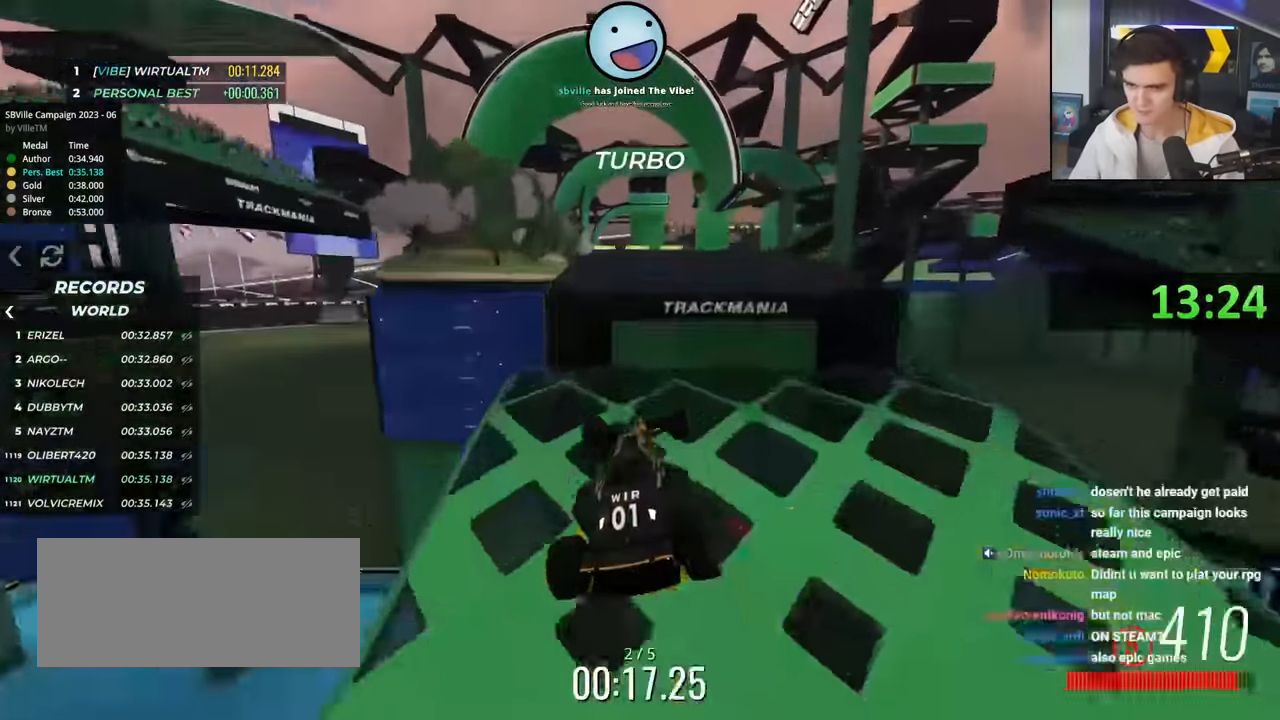
{"keys": ["up"], "events": []}
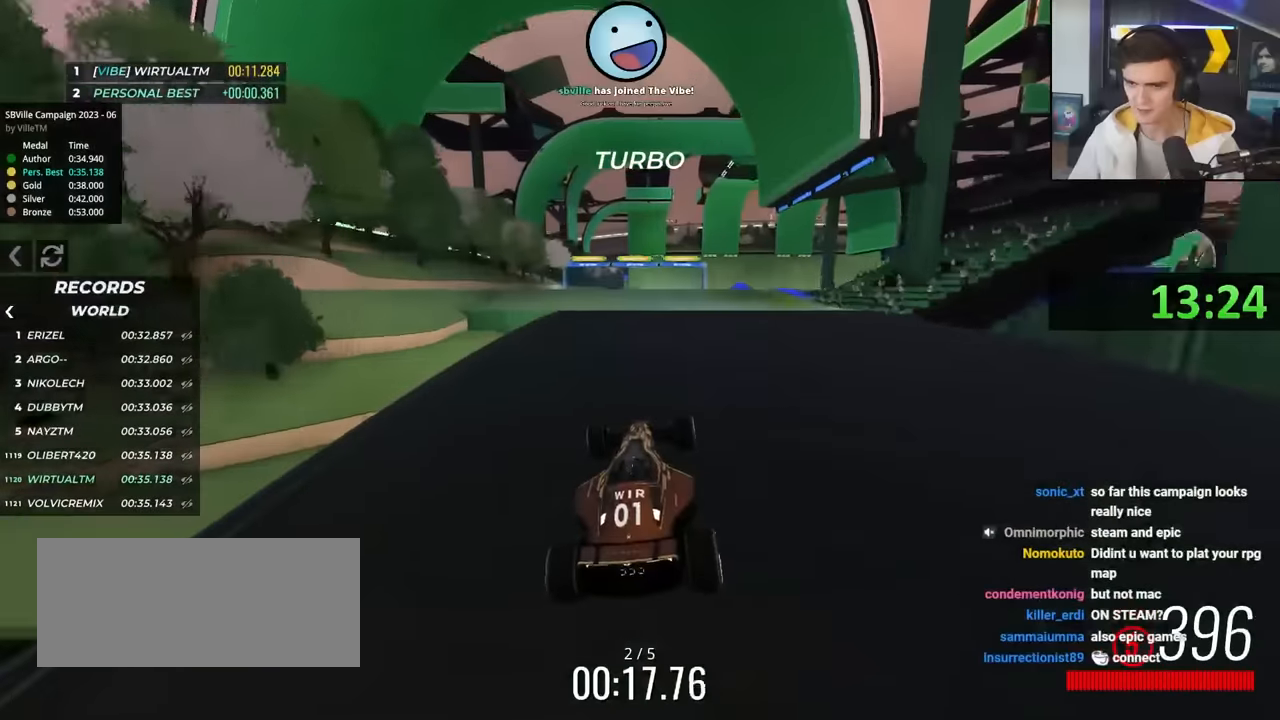
{"keys": ["up"], "events": []}
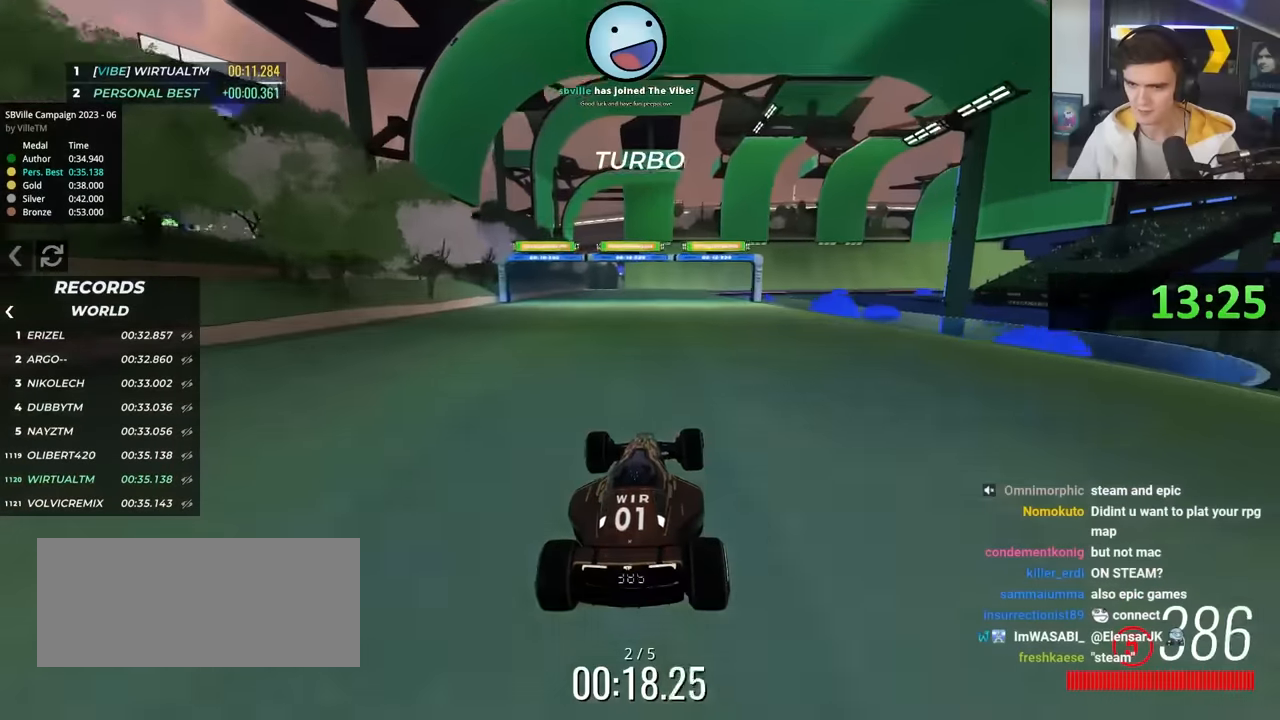
{"keys": ["up"], "events": [[266, "right", "down"], [366, "right", "up"]]}
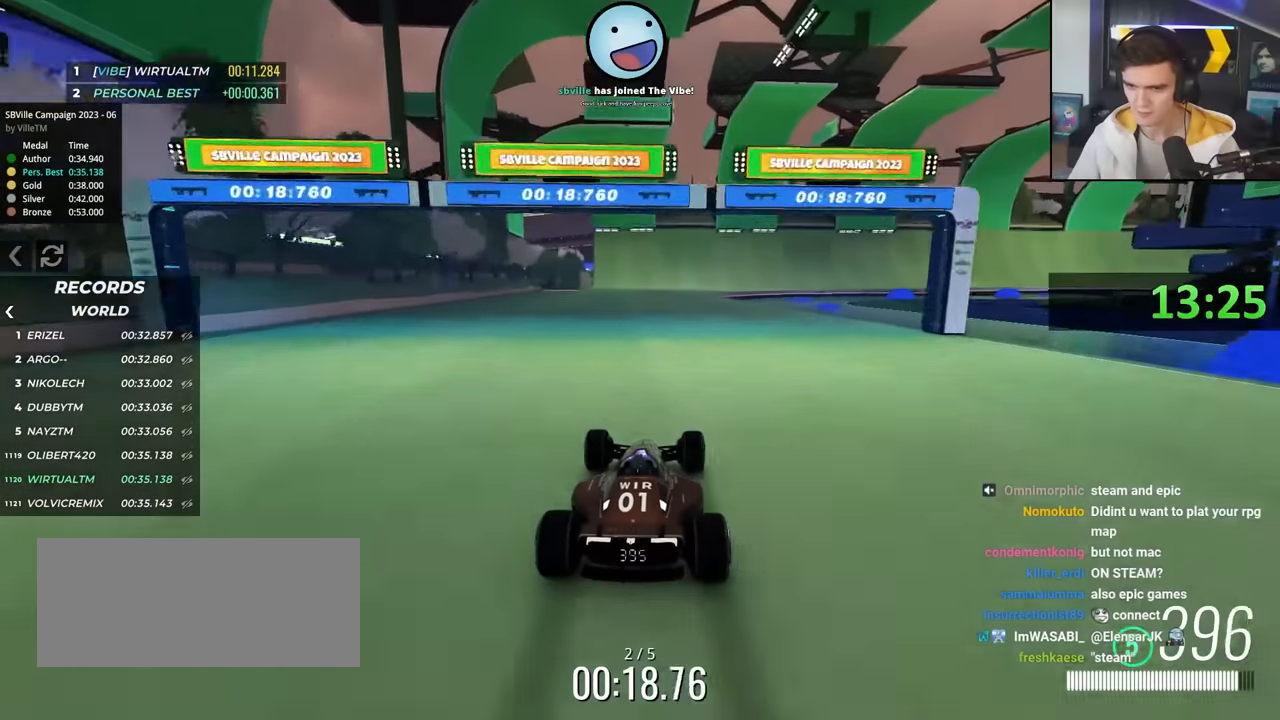
{"keys": ["right", "up"], "events": [[50, "right", "down"], [283, "right", "up"], [383, "right", "down"]]}
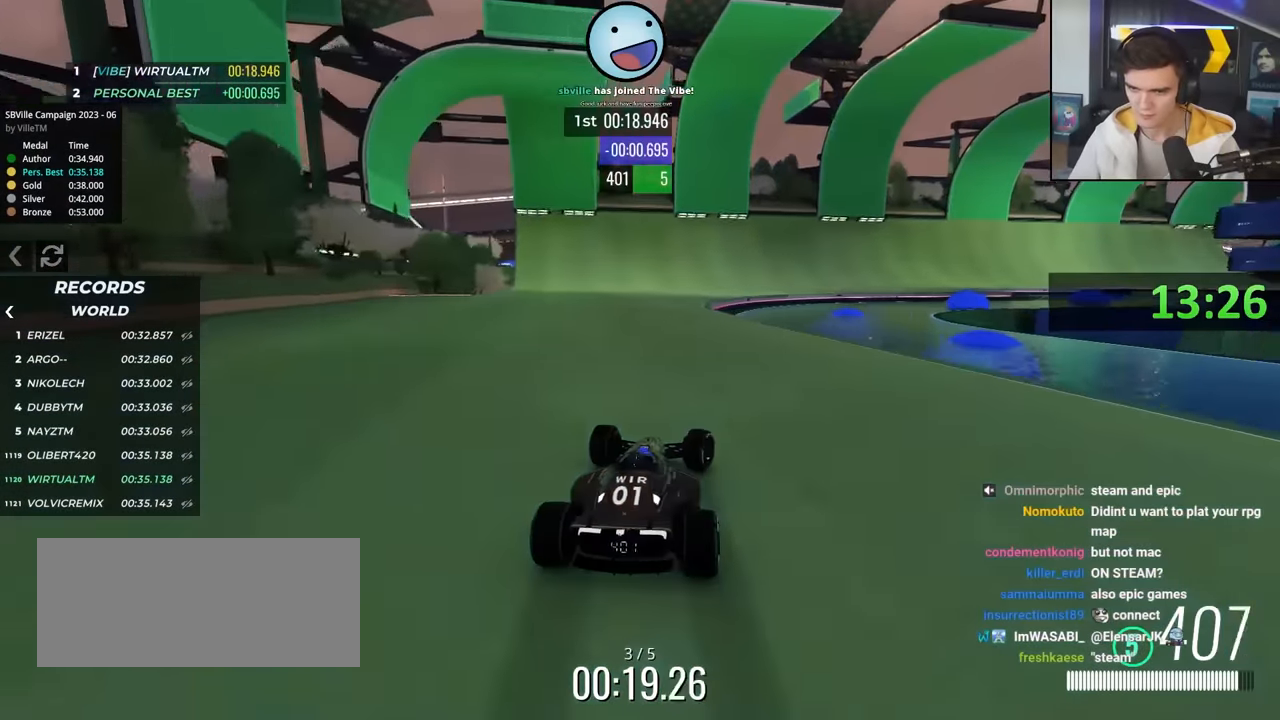
{"keys": ["right", "up"], "events": []}